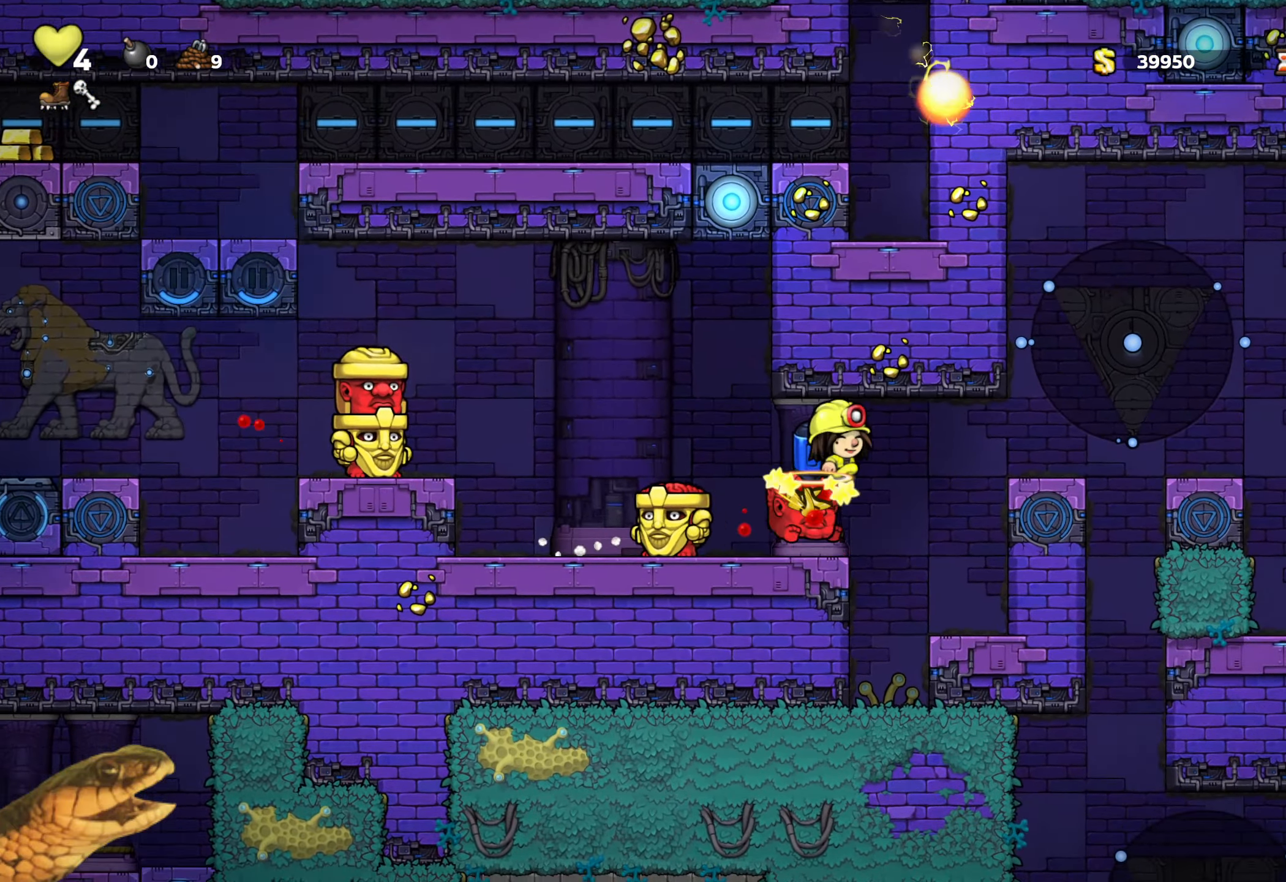
Gameplay with a controller (Xbox layout); each line is a JSON object with the inputs held at the frame after it. "events" lists button and stick changes between this image and that frame as [ms after this image, input, new state], when the widget could be followed in between. Not read: left_stick right_stick.
{"buttons": ["A", "R2"], "events": [[67, "DPAD_RIGHT", "up"], [434, "A", "down"]]}
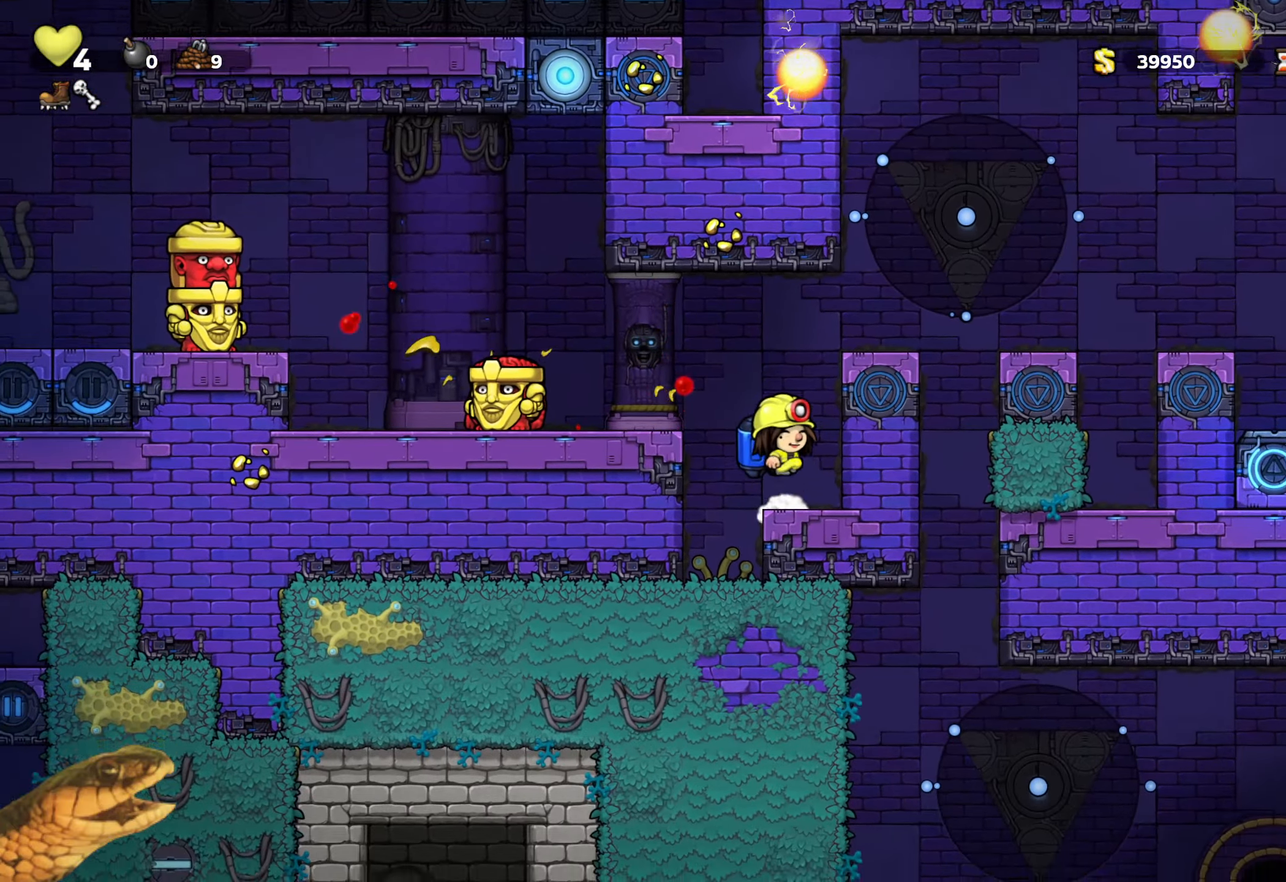
{"buttons": ["R2"], "events": [[17, "DPAD_RIGHT", "down"], [34, "A", "up"], [134, "A", "down"], [300, "A", "up"], [467, "DPAD_RIGHT", "up"]]}
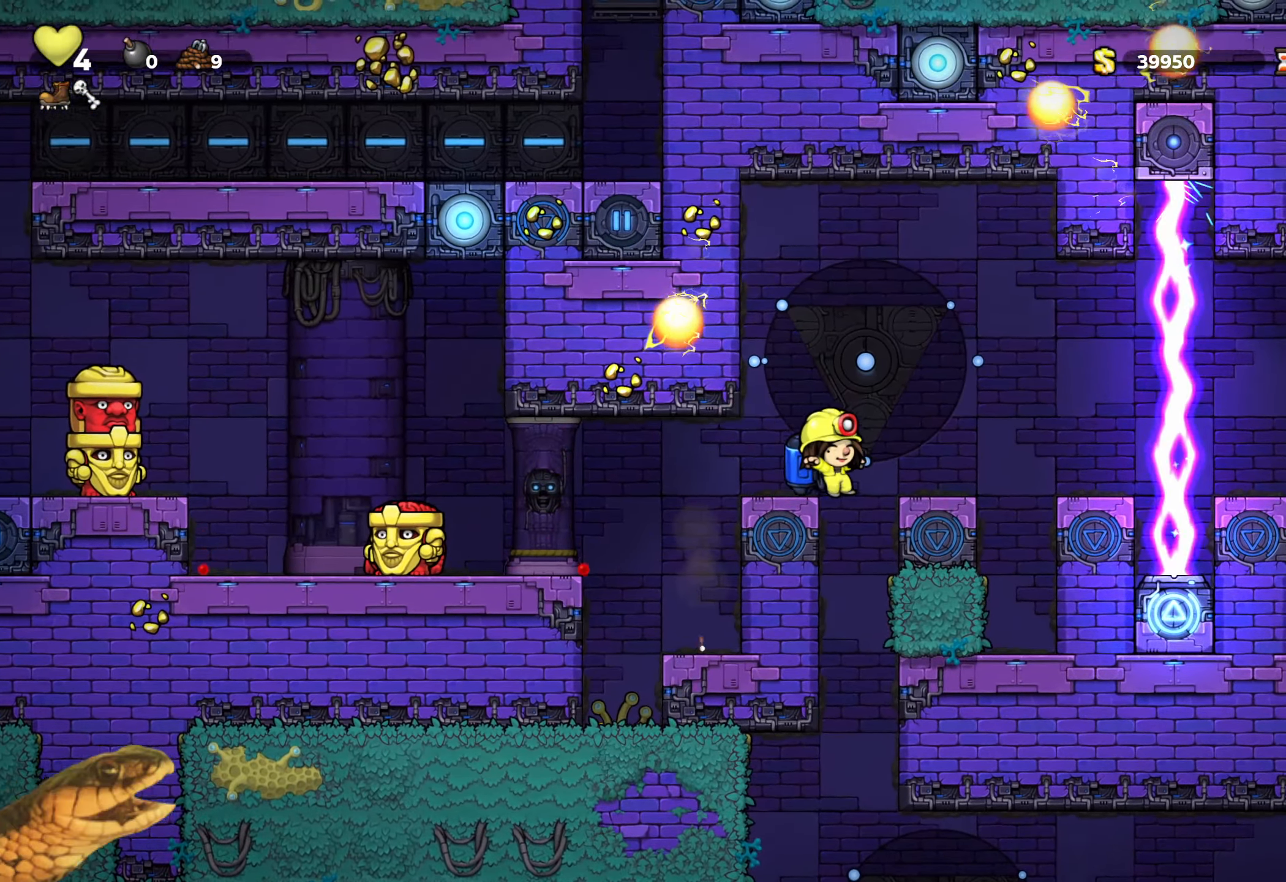
{"buttons": ["R2"], "events": []}
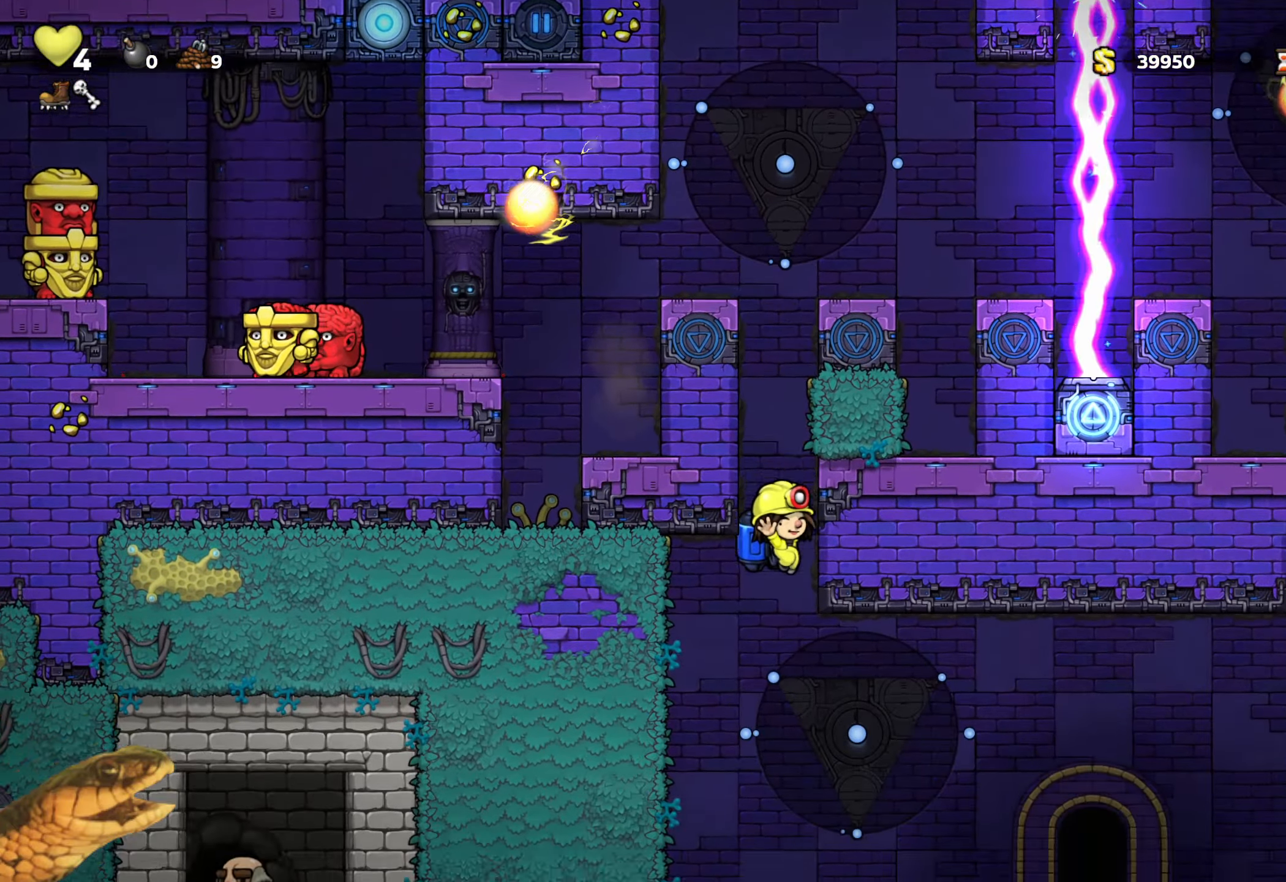
{"buttons": ["R2"], "events": [[50, "A", "down"], [117, "A", "up"]]}
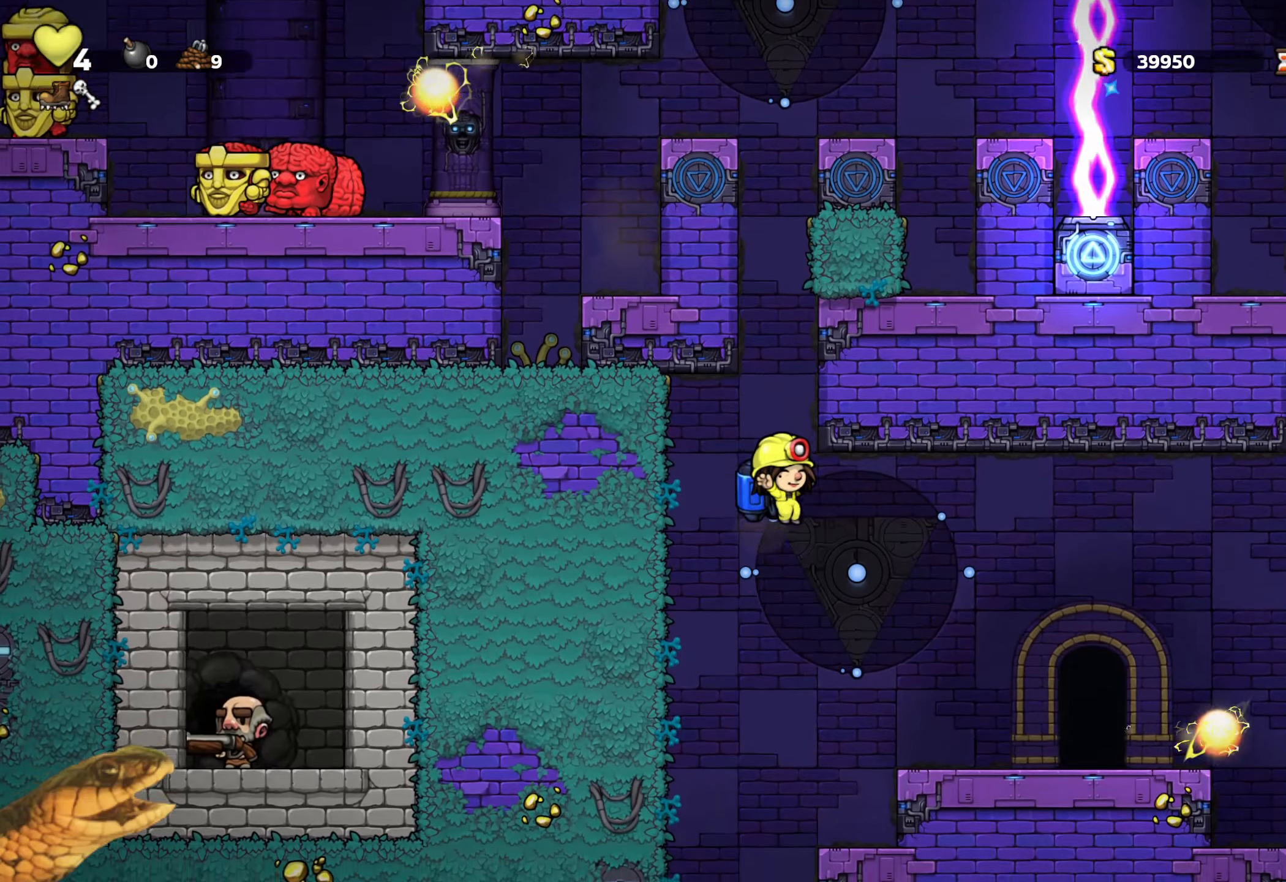
{"buttons": ["R2"], "events": [[66, "DPAD_RIGHT", "down"], [116, "A", "down"], [183, "A", "up"], [466, "DPAD_RIGHT", "up"]]}
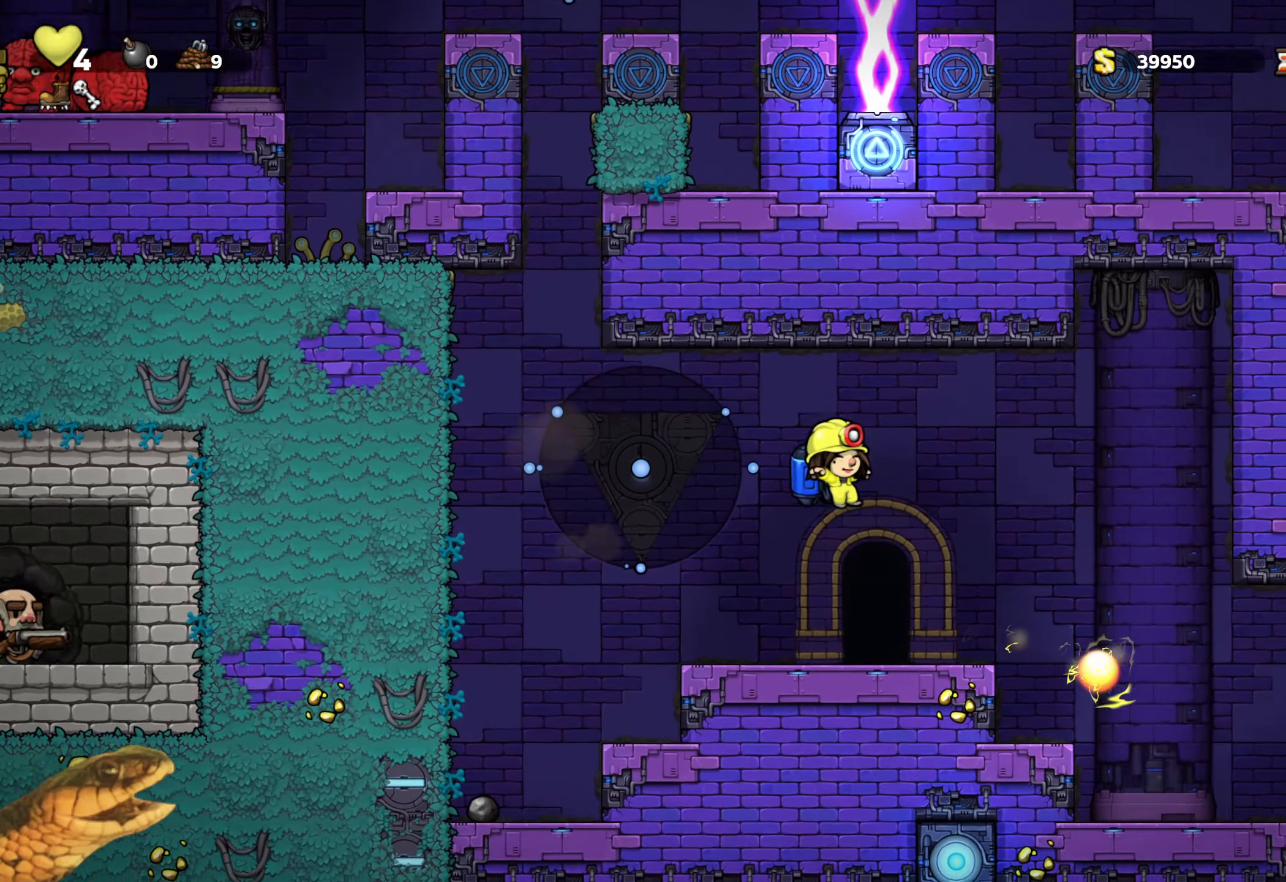
{"buttons": ["R2"], "events": [[266, "DPAD_RIGHT", "down"], [333, "DPAD_RIGHT", "up"]]}
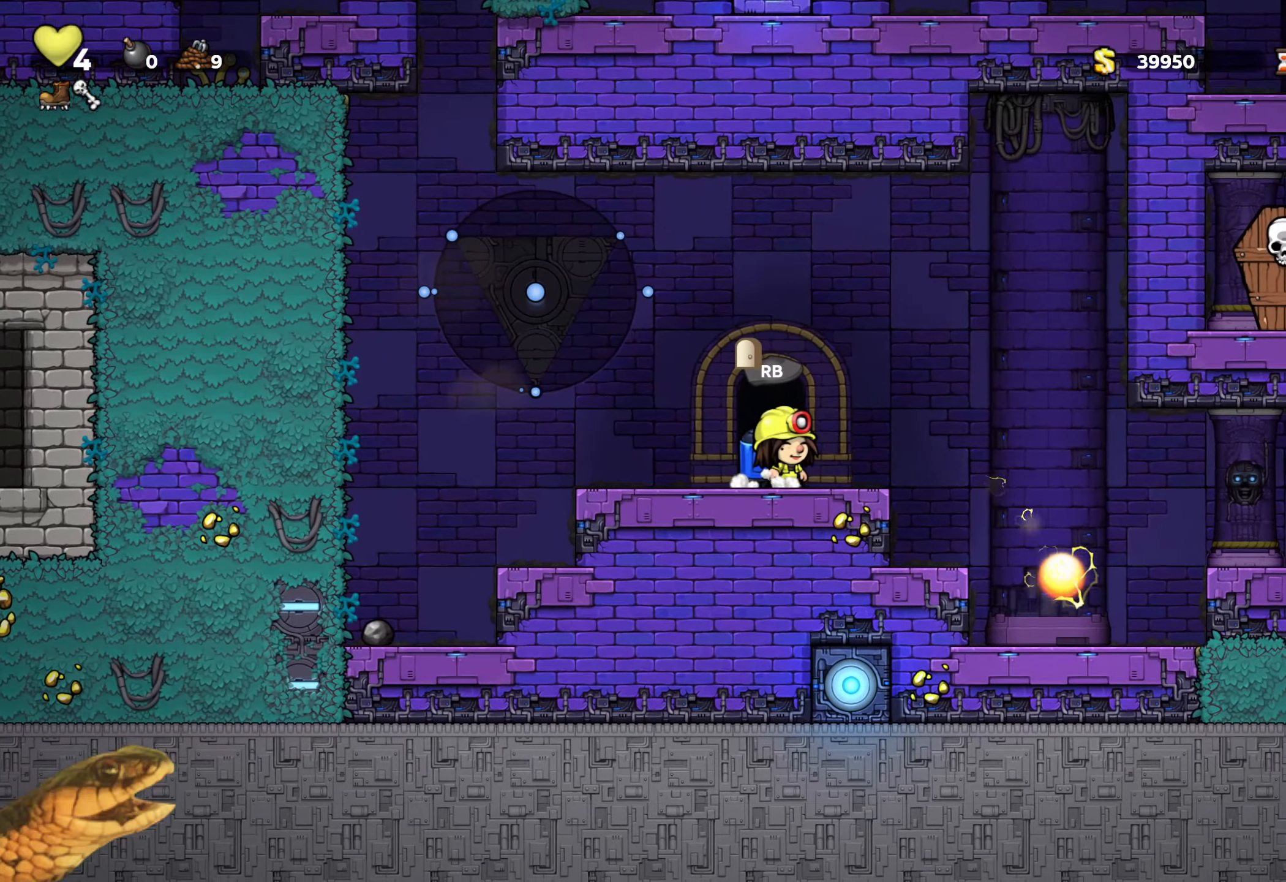
{"buttons": ["R2"], "events": []}
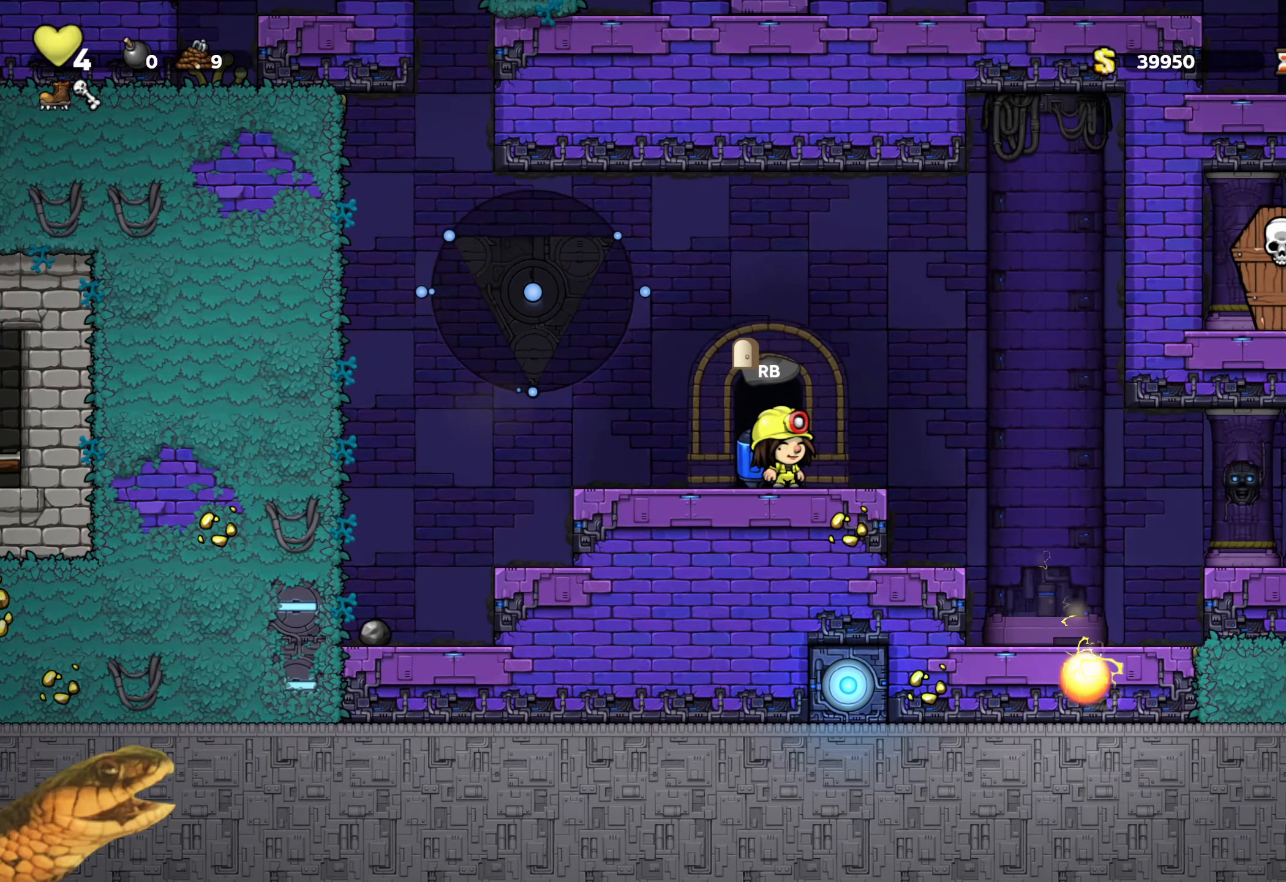
{"buttons": [], "events": [[66, "R2", "up"], [333, "R1", "down"], [433, "R1", "up"]]}
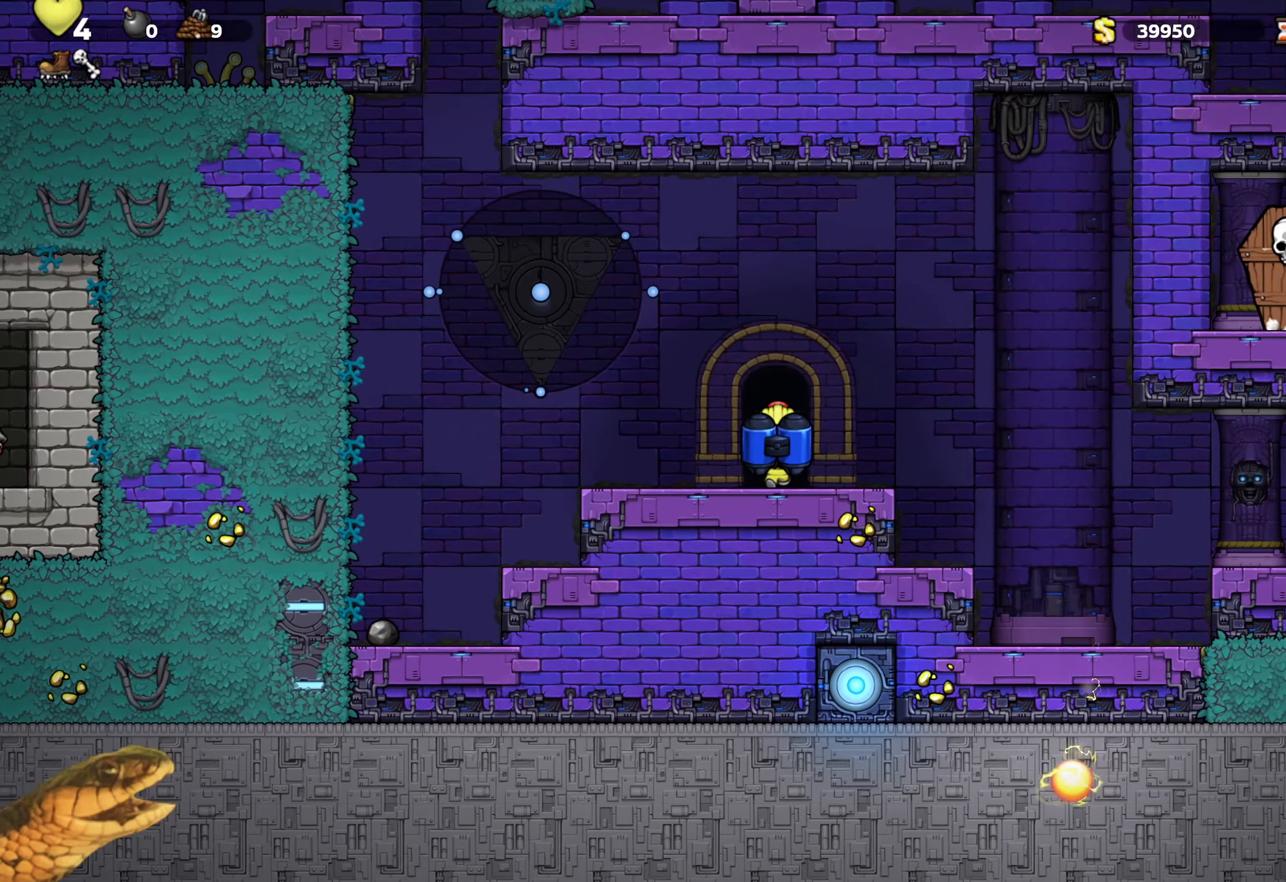
{"buttons": [], "events": []}
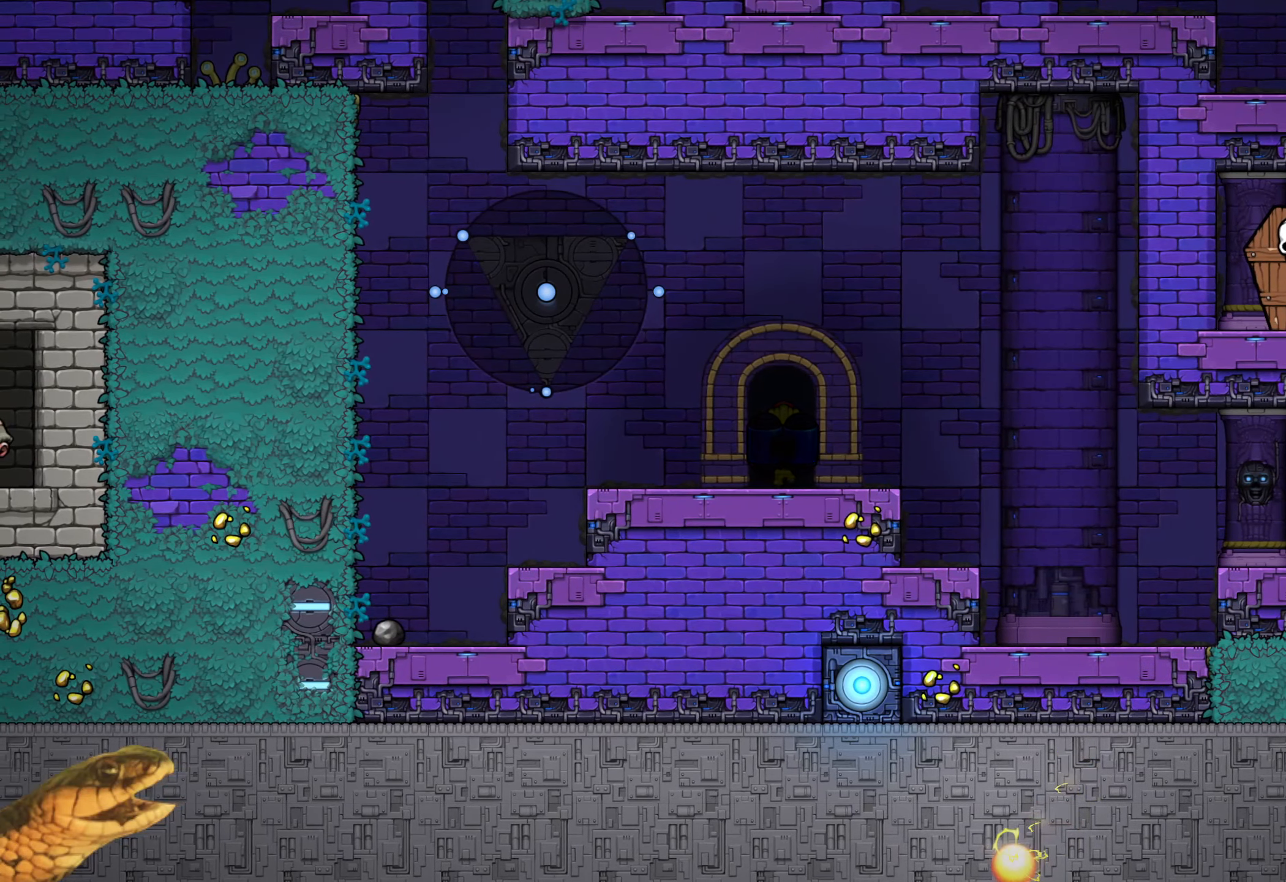
{"buttons": [], "events": []}
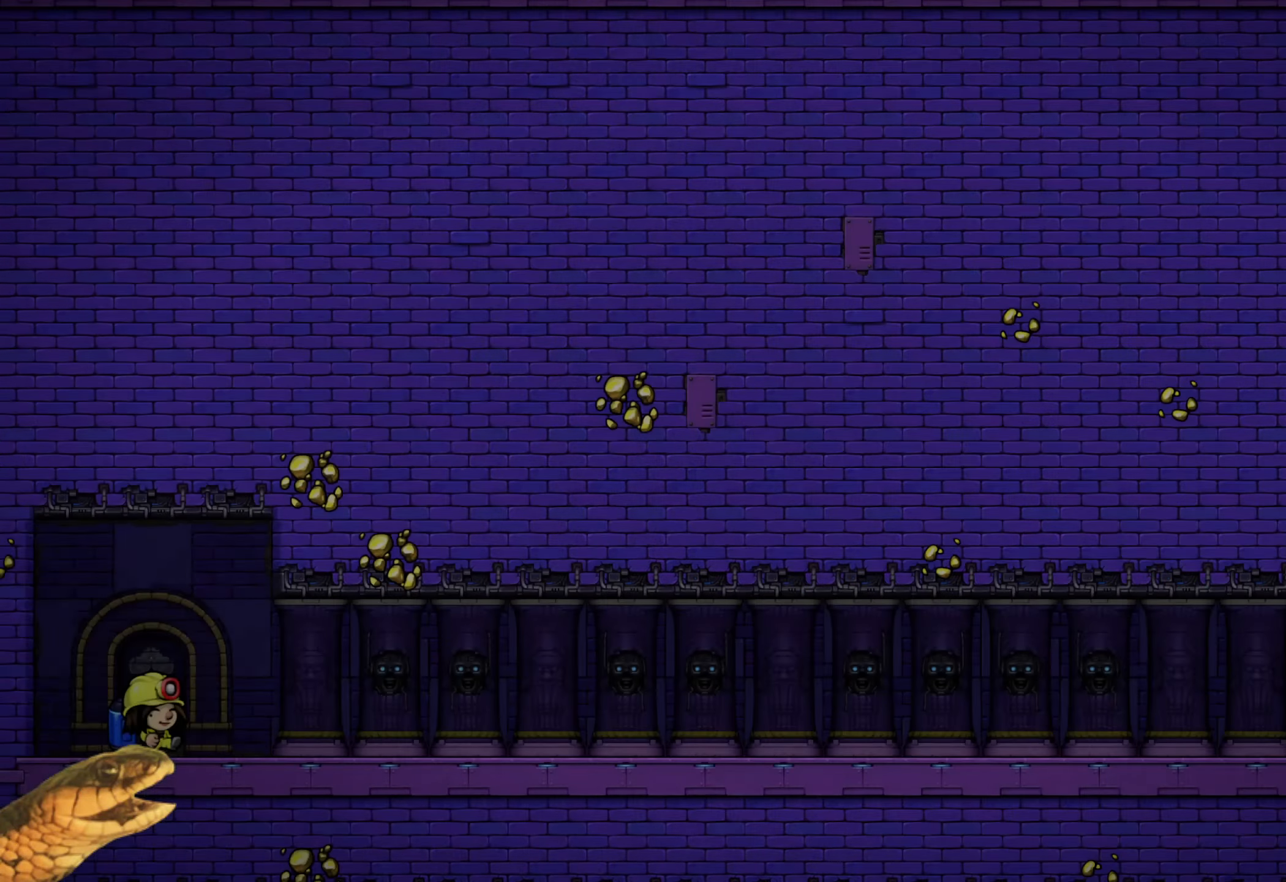
{"buttons": [], "events": []}
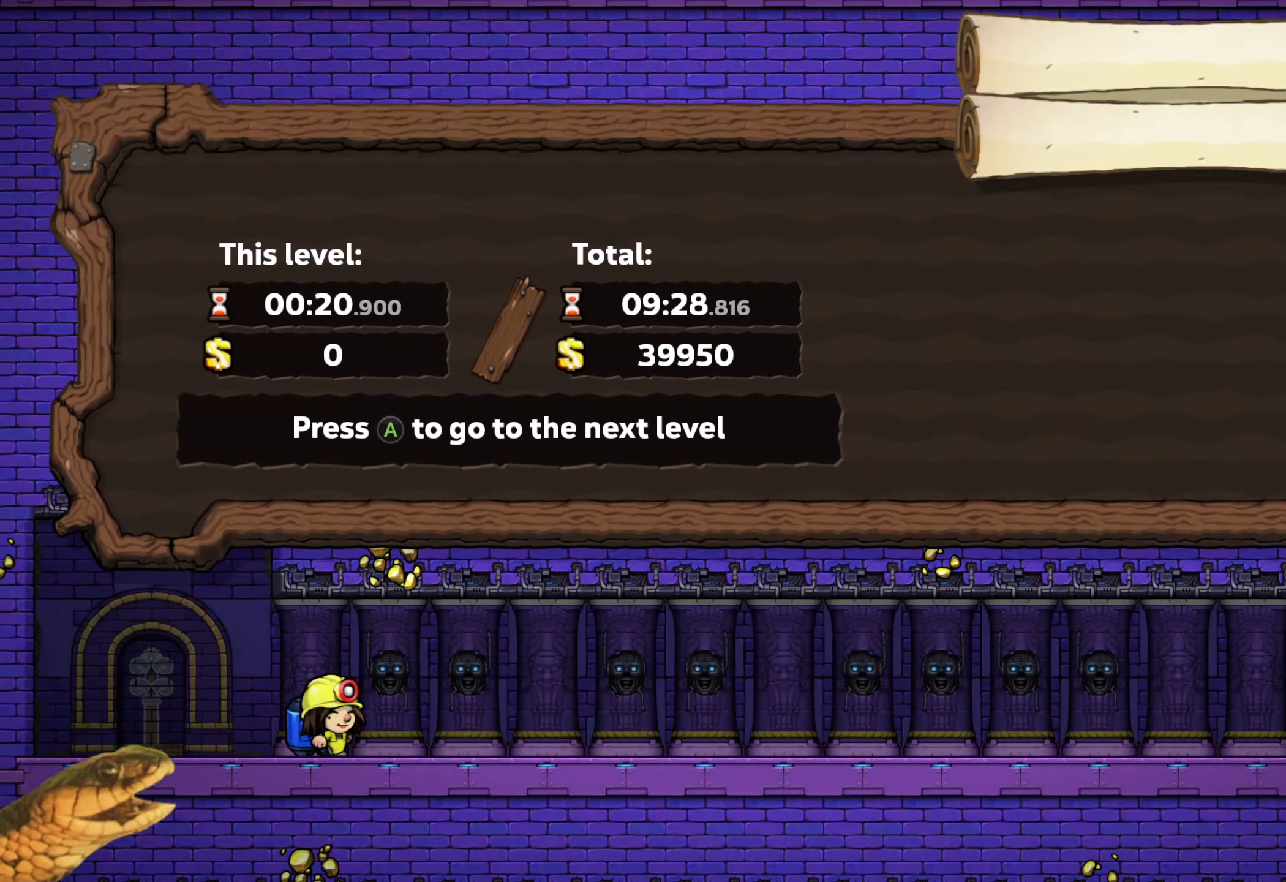
{"buttons": [], "events": [[383, "A", "down"], [466, "A", "up"]]}
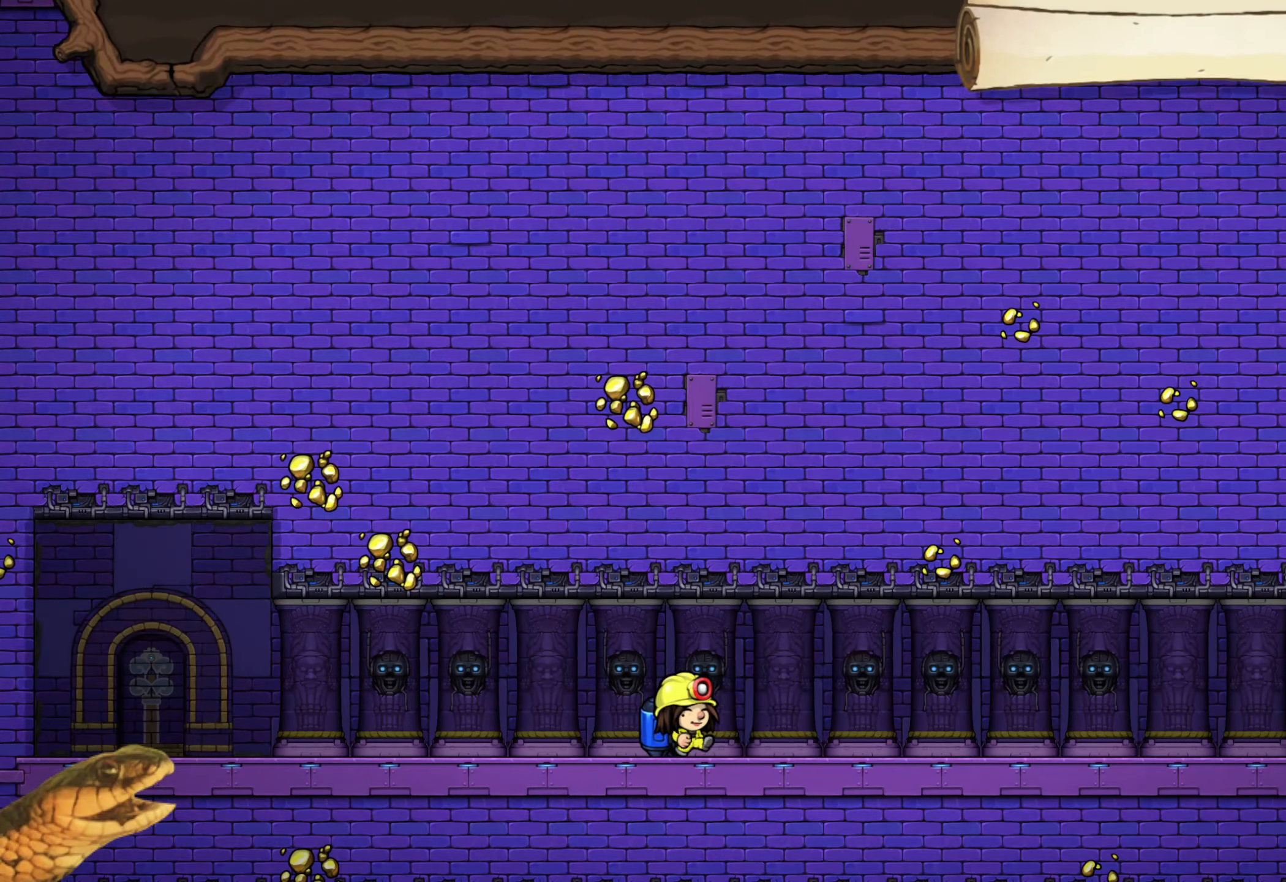
{"buttons": [], "events": []}
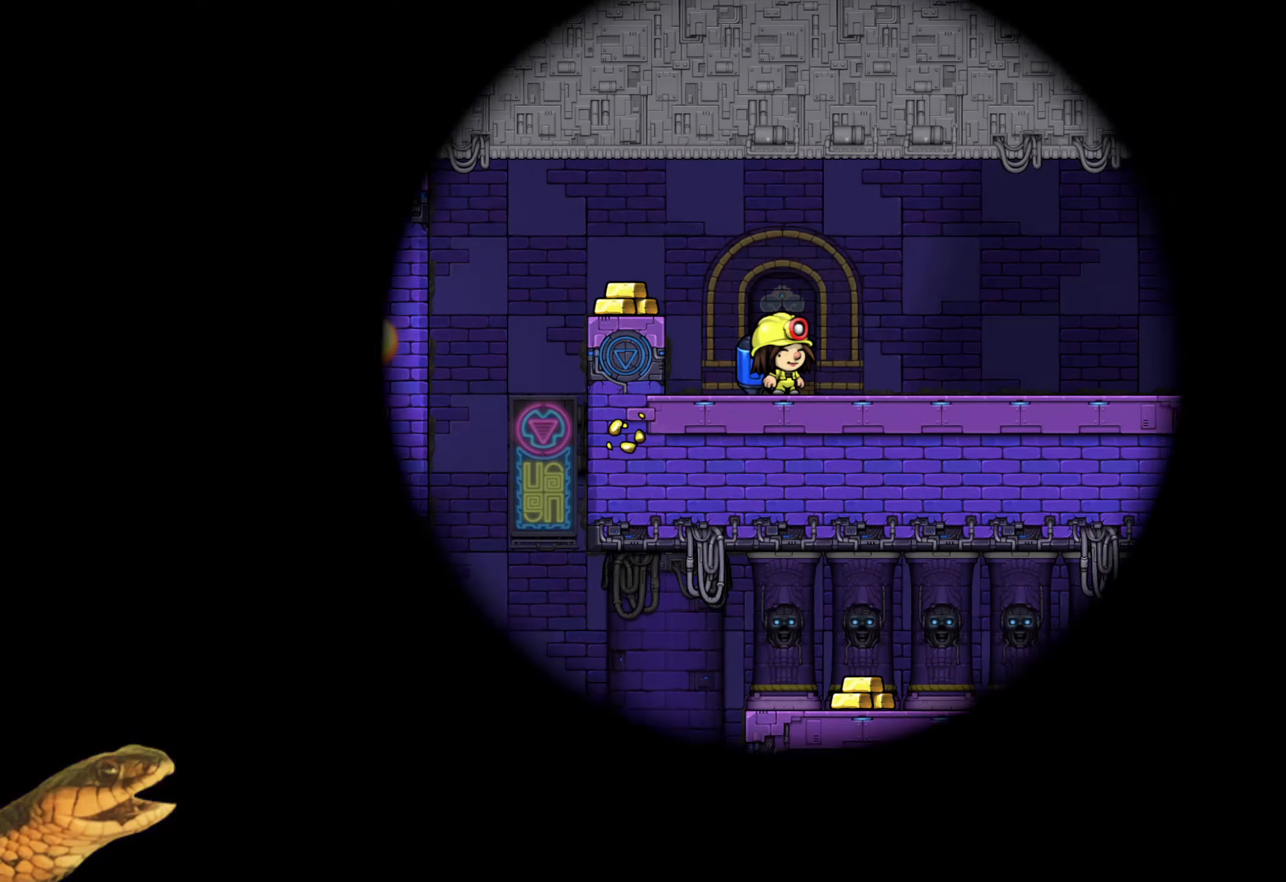
{"buttons": ["R2"], "events": [[300, "R2", "down"]]}
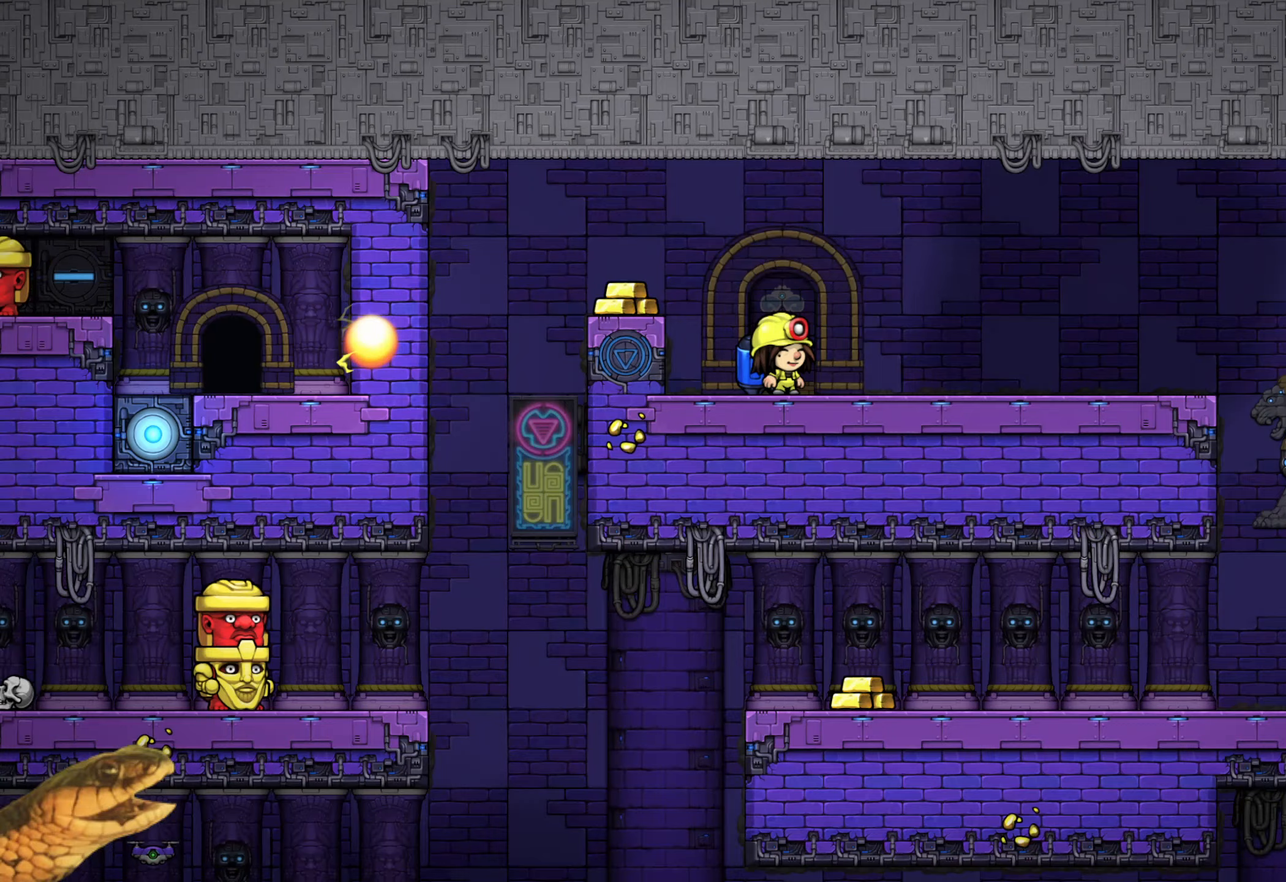
{"buttons": ["R2"], "events": [[183, "A", "down"], [250, "DPAD_LEFT", "down"], [333, "A", "up"], [417, "DPAD_LEFT", "up"]]}
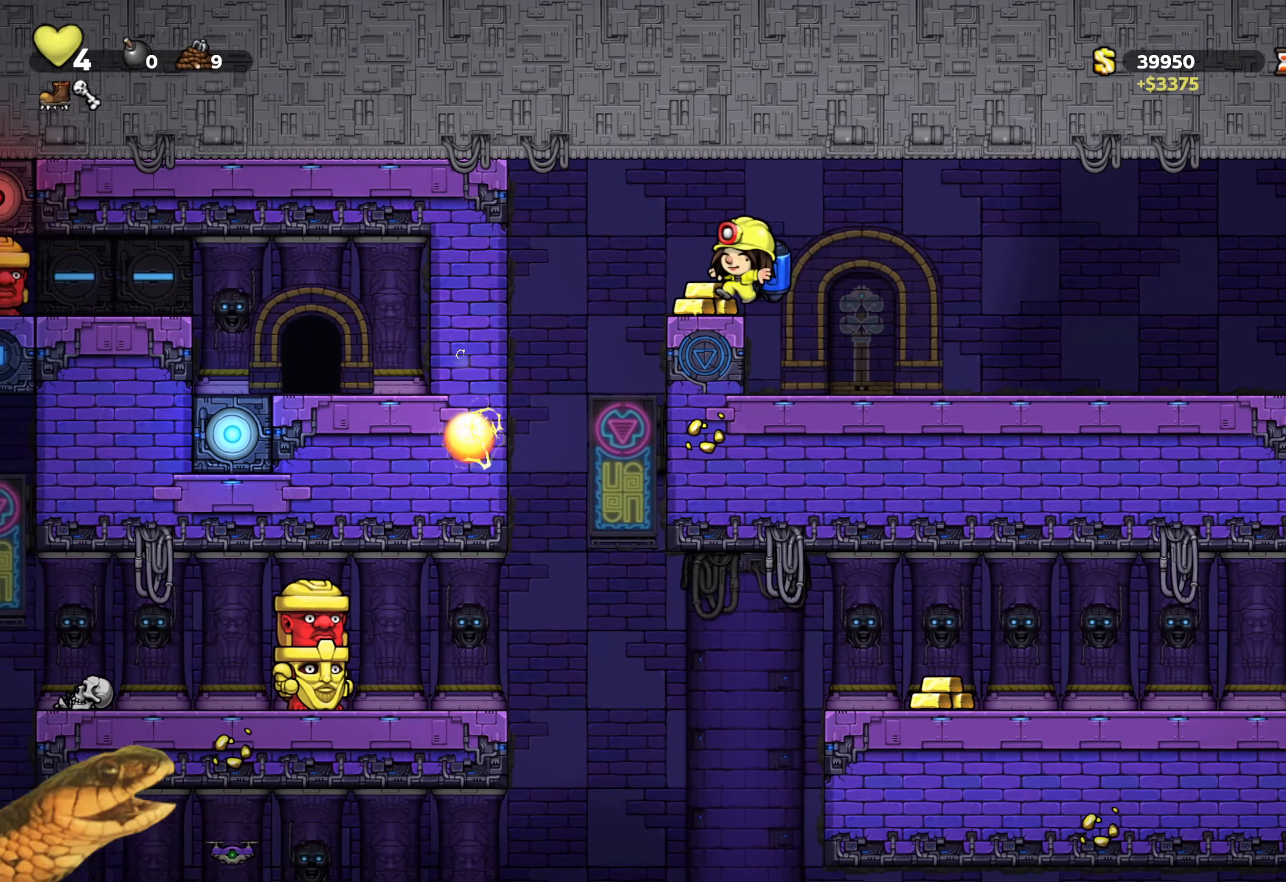
{"buttons": ["R2", "DPAD_RIGHT"], "events": [[83, "DPAD_RIGHT", "down"]]}
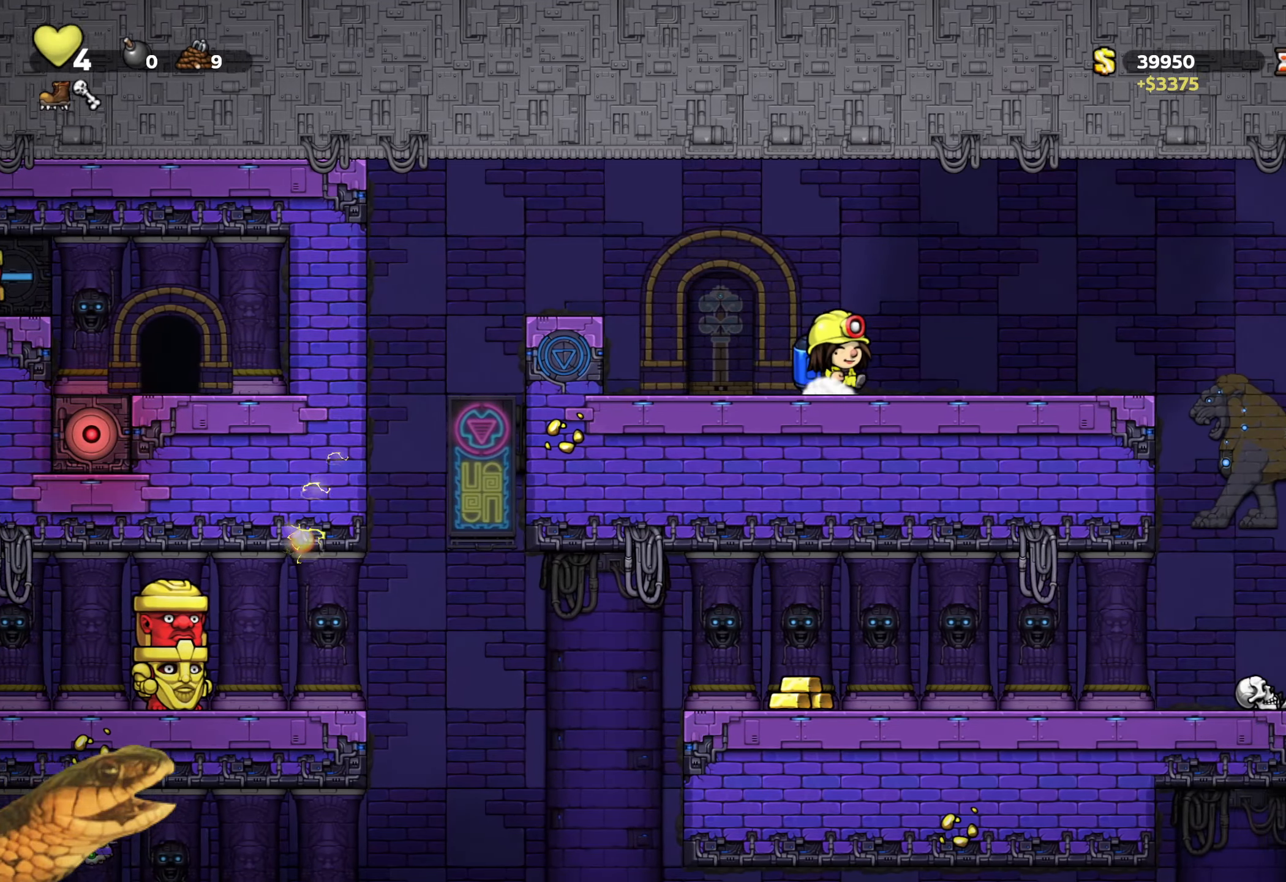
{"buttons": ["R2"], "events": [[417, "DPAD_RIGHT", "up"]]}
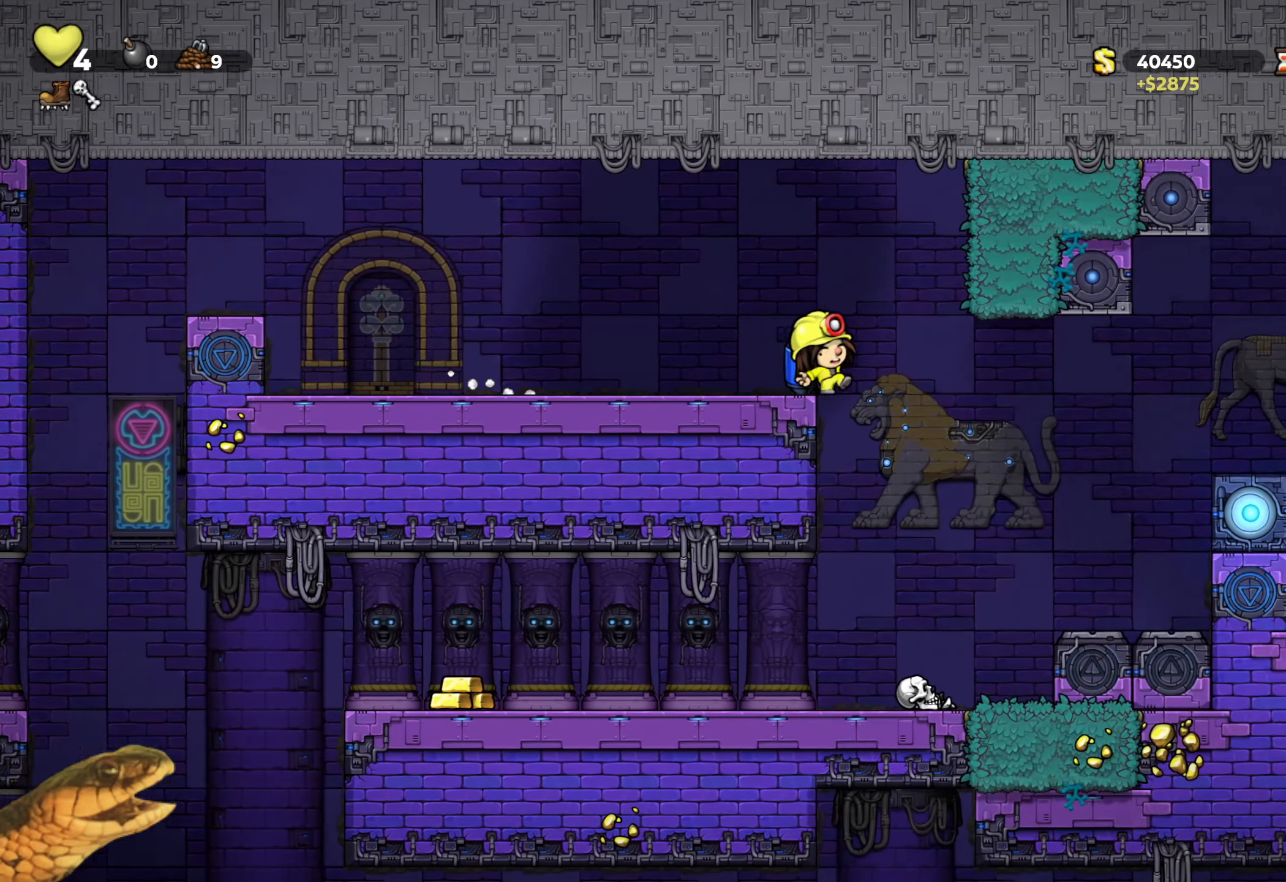
{"buttons": ["R2"], "events": [[300, "X", "down"], [417, "X", "up"]]}
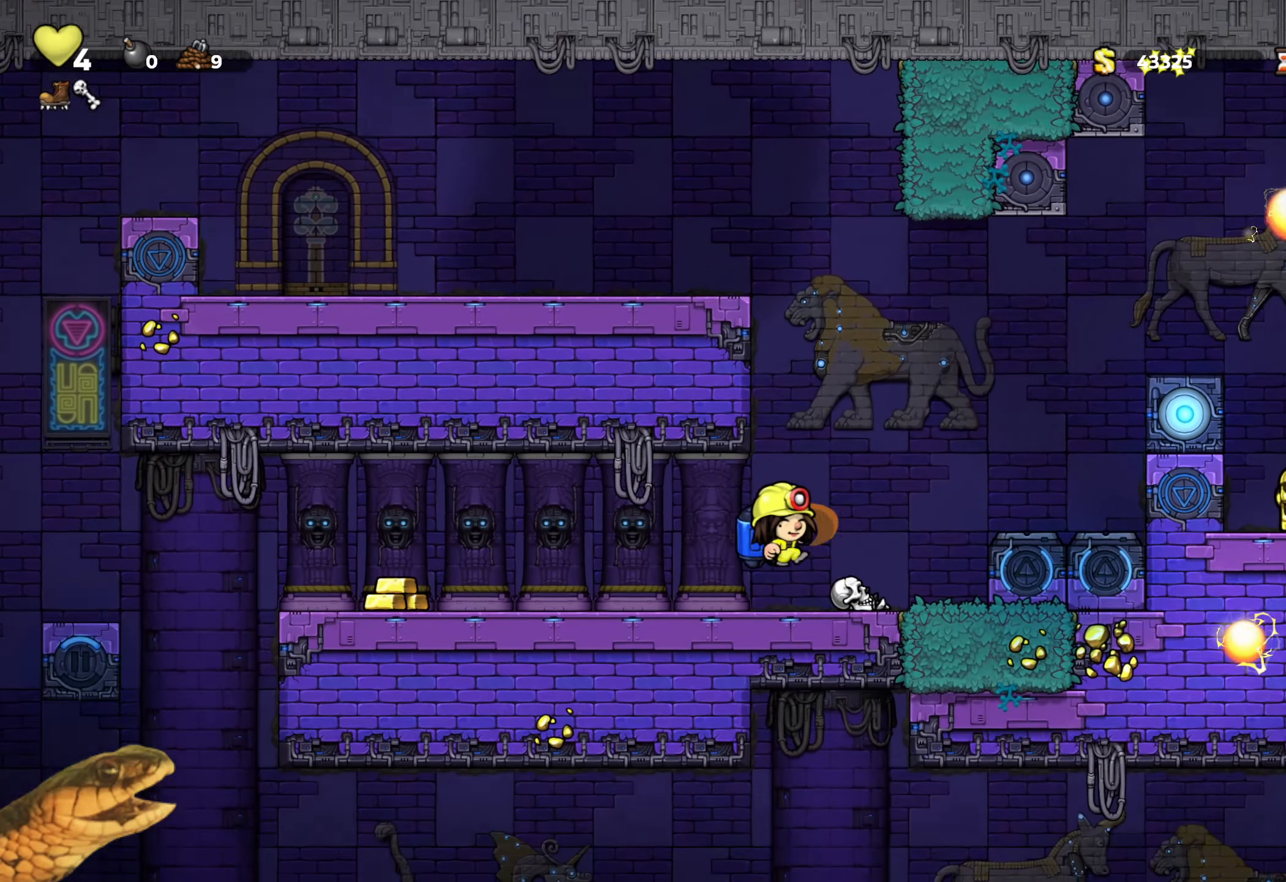
{"buttons": ["R2", "DPAD_LEFT"], "events": [[50, "DPAD_LEFT", "down"]]}
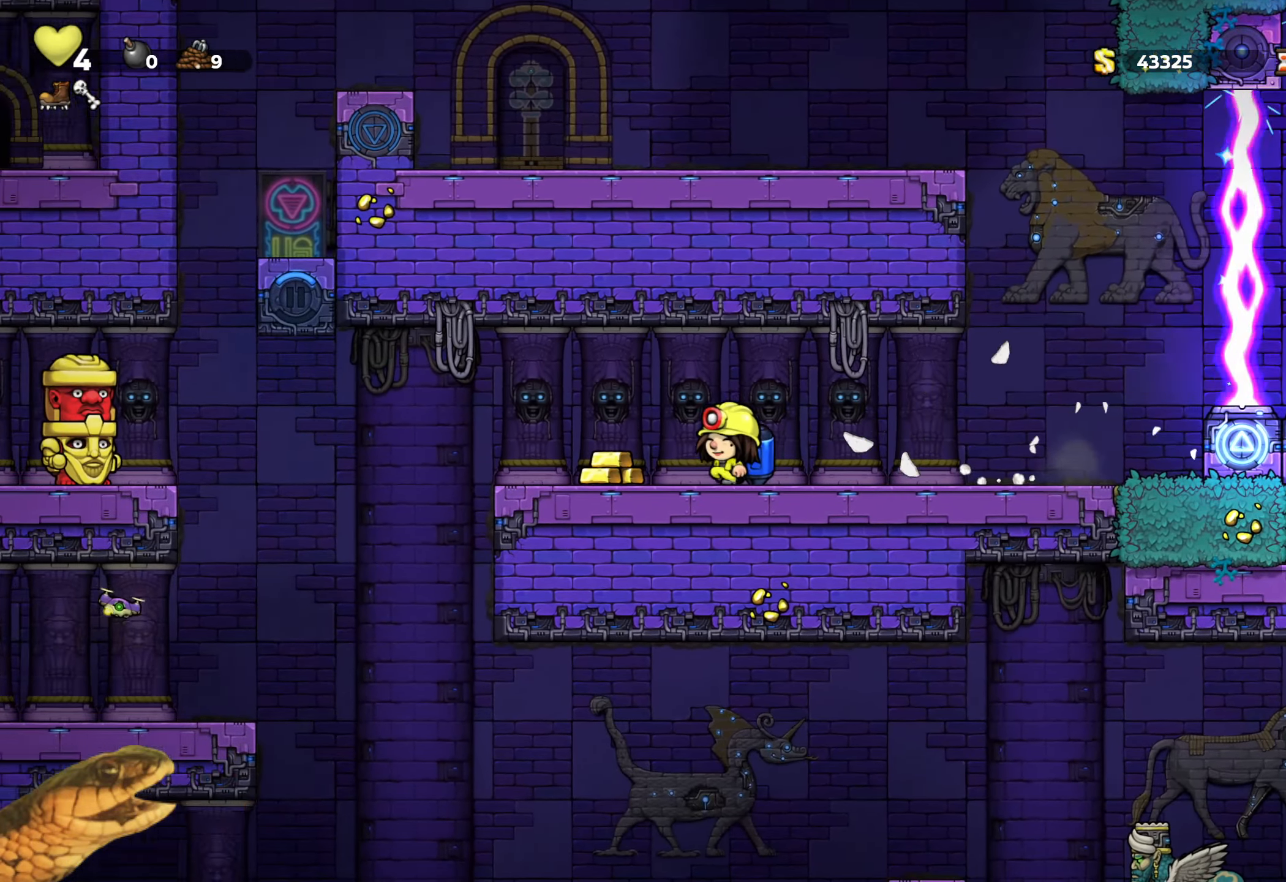
{"buttons": ["R2"], "events": [[283, "DPAD_LEFT", "up"]]}
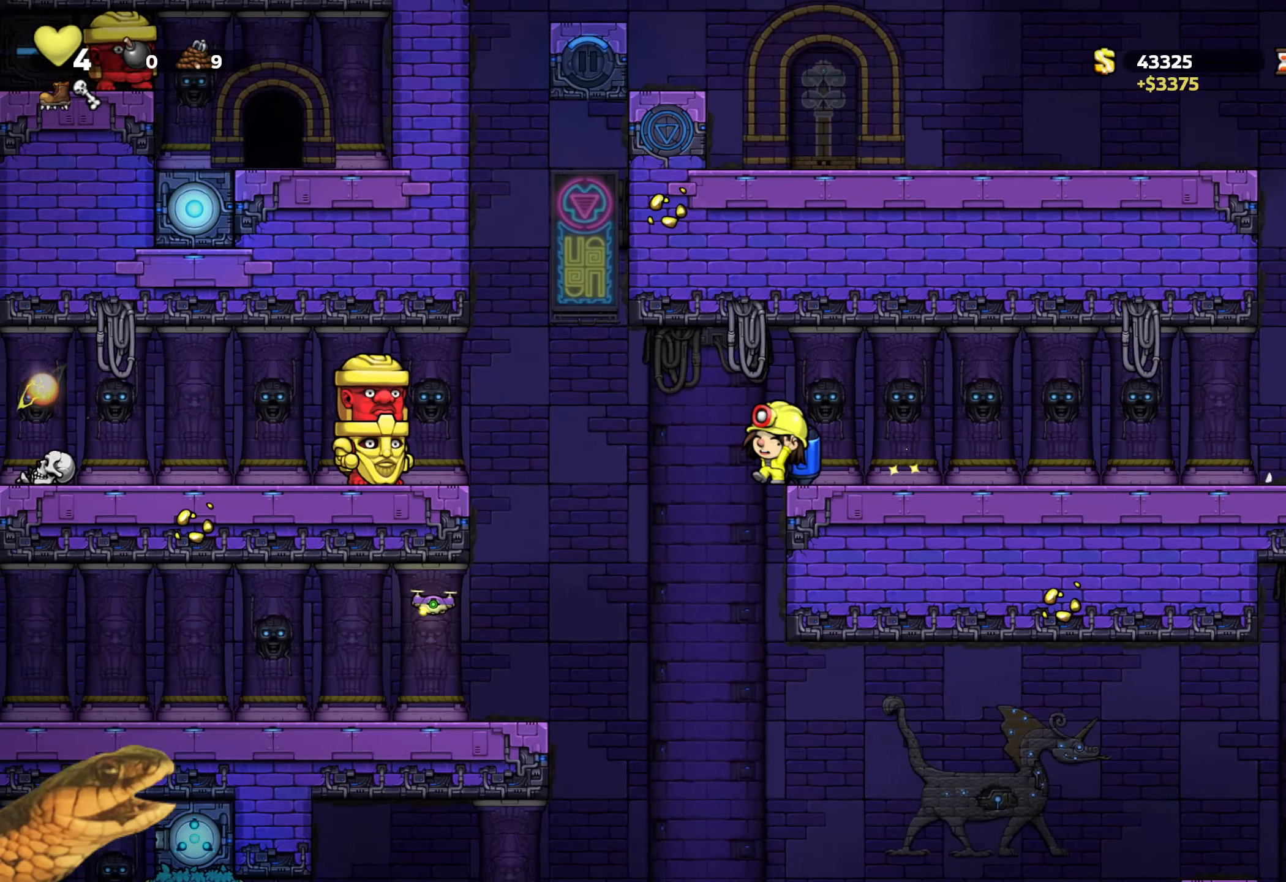
{"buttons": ["R2"], "events": [[183, "DPAD_LEFT", "down"], [217, "DPAD_LEFT", "up"]]}
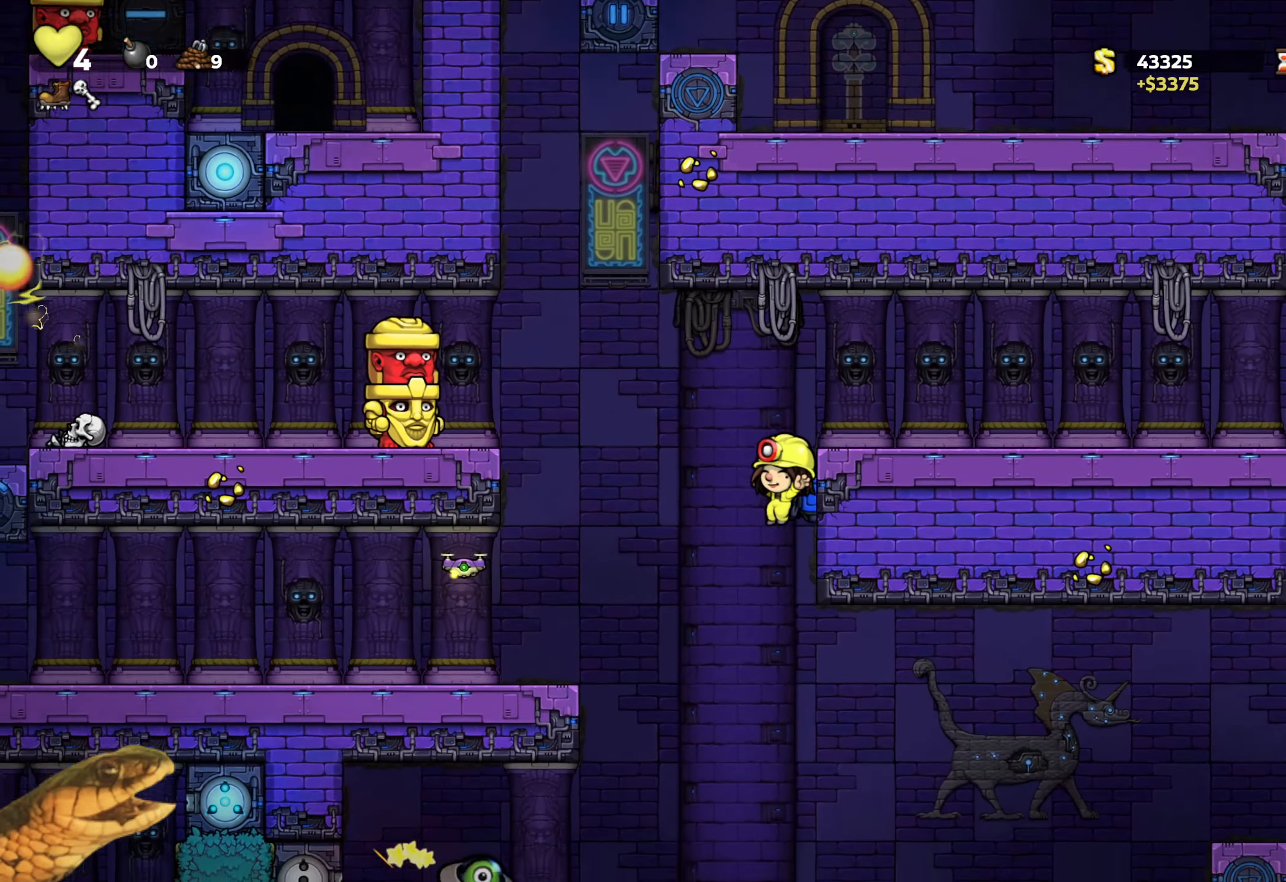
{"buttons": ["R2"], "events": [[250, "A", "down"], [283, "DPAD_RIGHT", "down"], [317, "A", "up"], [383, "DPAD_RIGHT", "up"]]}
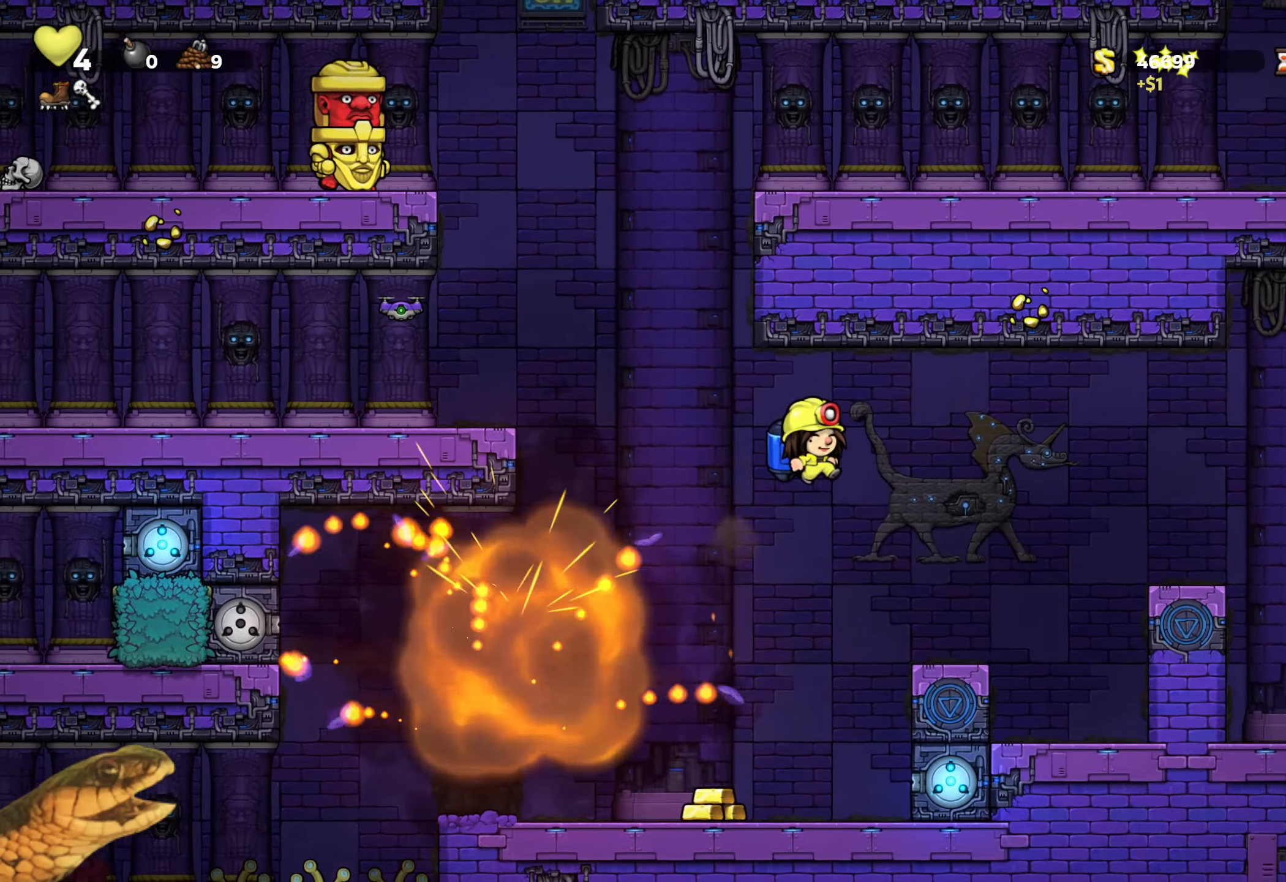
{"buttons": ["A", "R2"], "events": [[17, "A", "down"], [150, "DPAD_RIGHT", "down"], [167, "A", "up"], [200, "DPAD_RIGHT", "up"], [417, "A", "down"]]}
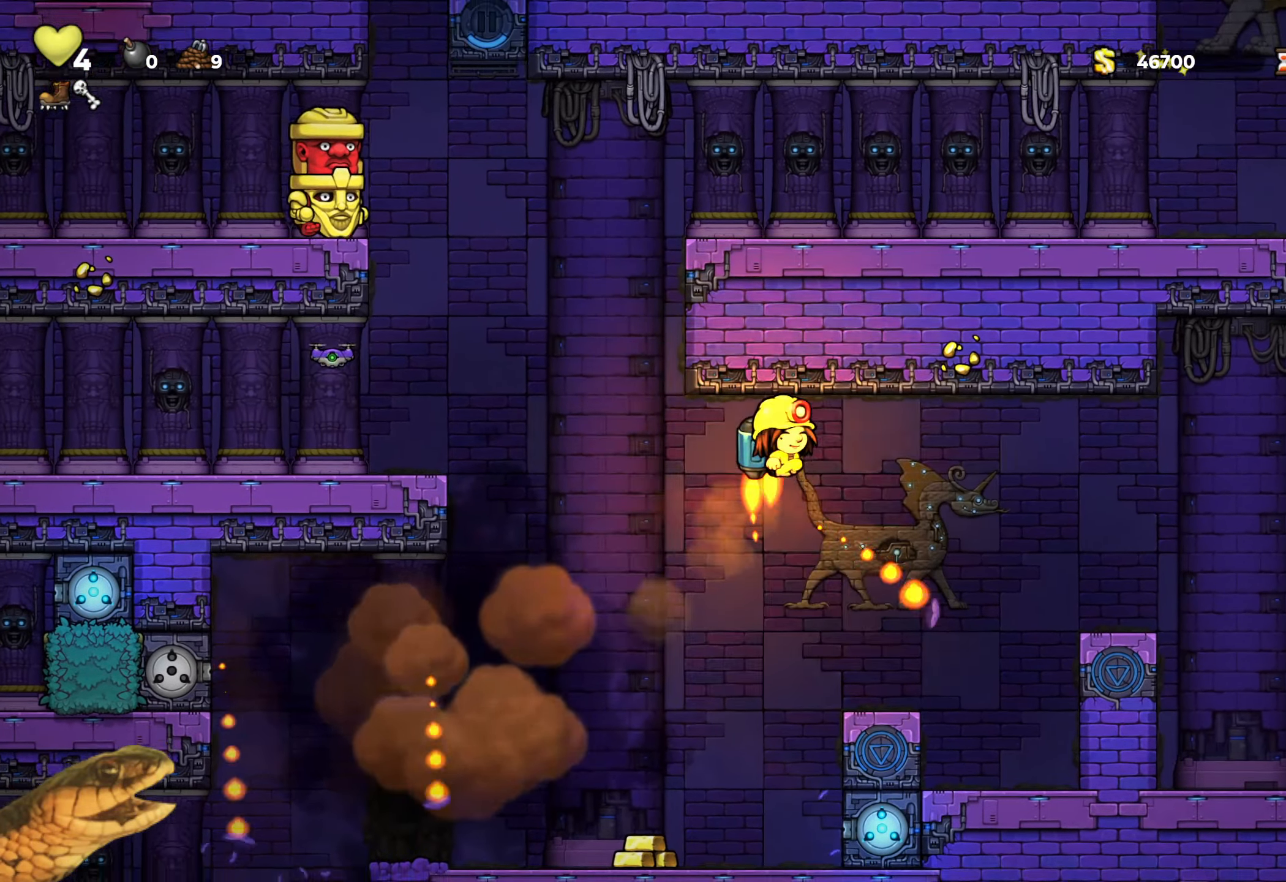
{"buttons": ["R2"], "events": [[17, "A", "up"], [183, "DPAD_RIGHT", "down"], [317, "DPAD_RIGHT", "up"], [400, "DPAD_LEFT", "down"], [467, "DPAD_LEFT", "up"]]}
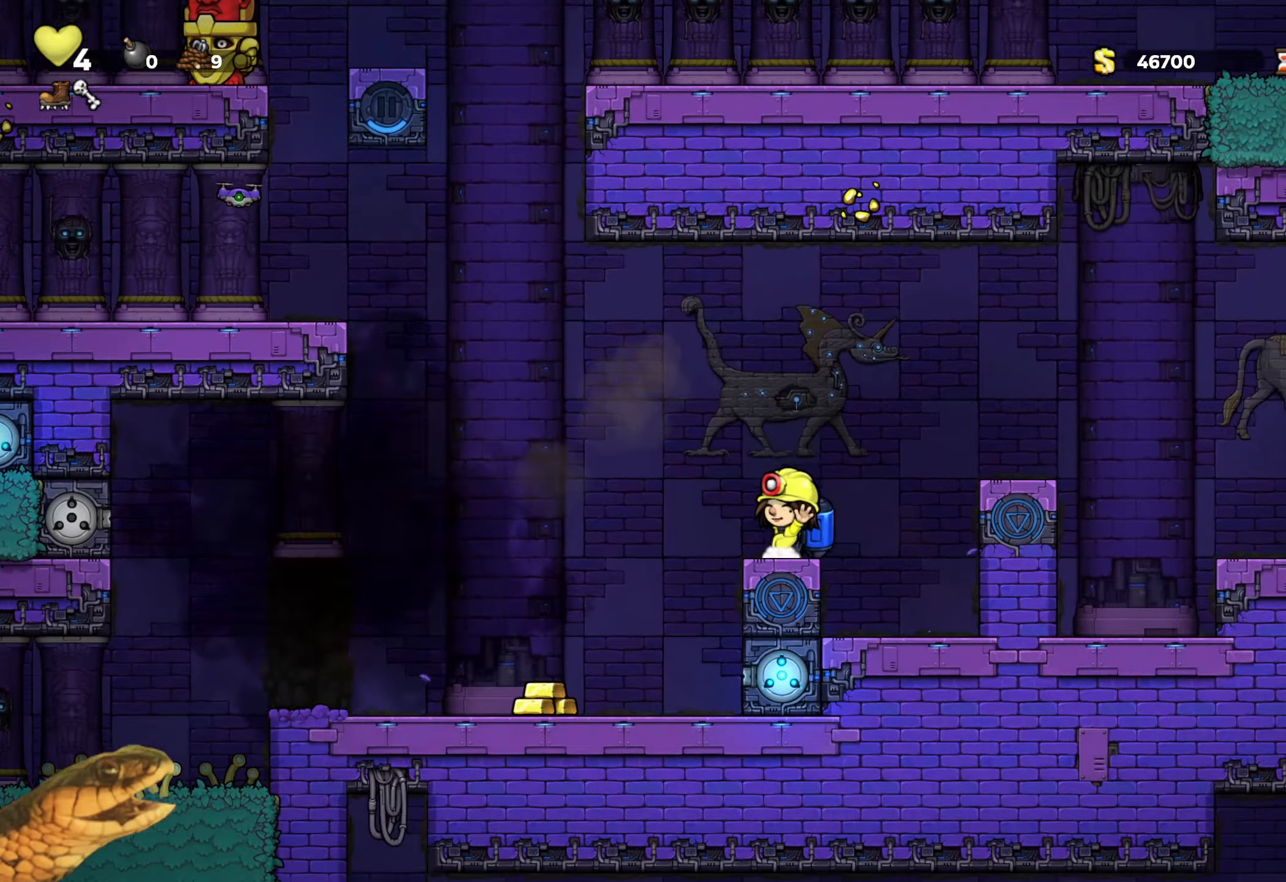
{"buttons": ["R2", "DPAD_LEFT"], "events": [[84, "DPAD_DOWN", "down"], [150, "L2", "down"], [267, "DPAD_DOWN", "up"], [284, "L2", "up"], [384, "DPAD_LEFT", "down"]]}
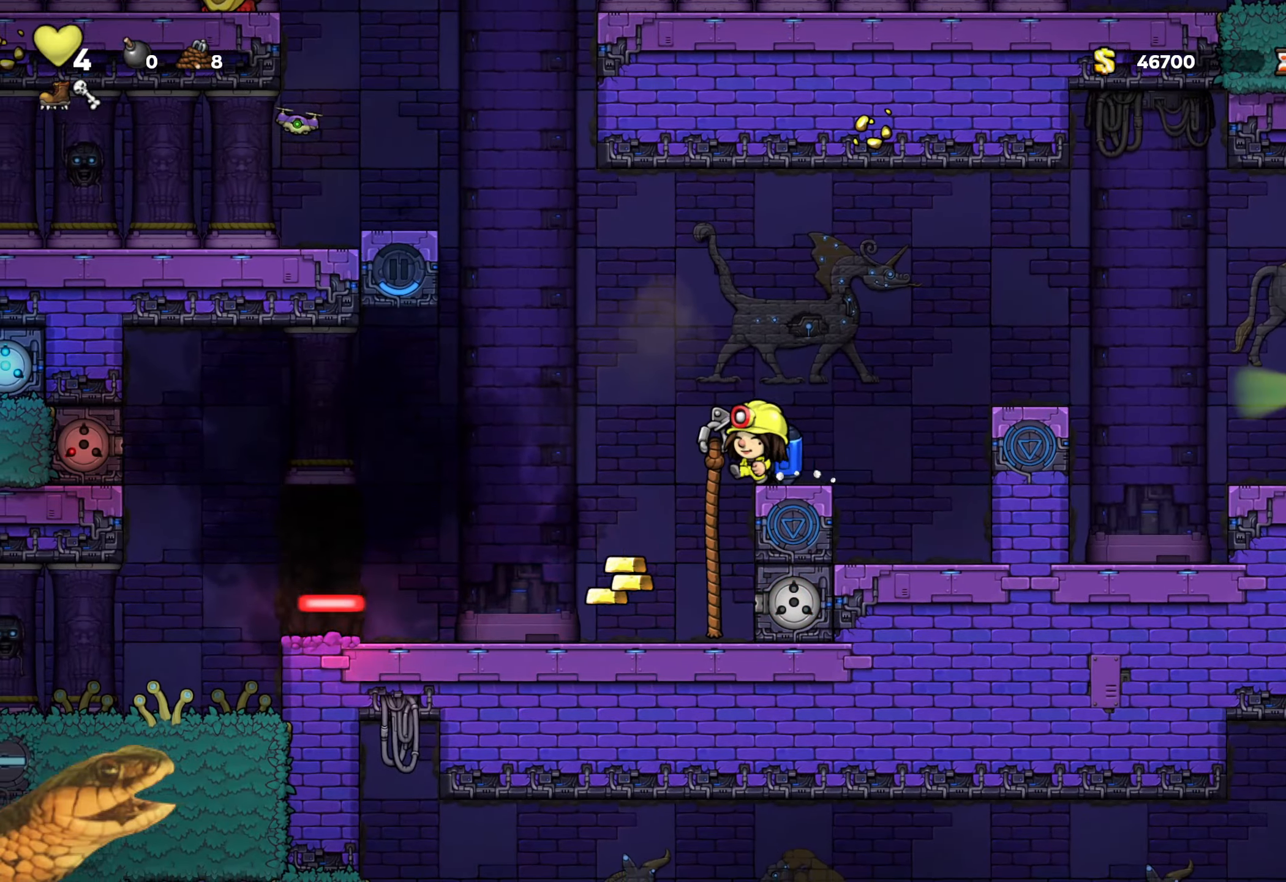
{"buttons": ["R2"], "events": [[84, "DPAD_LEFT", "up"], [350, "DPAD_RIGHT", "down"], [500, "DPAD_RIGHT", "up"]]}
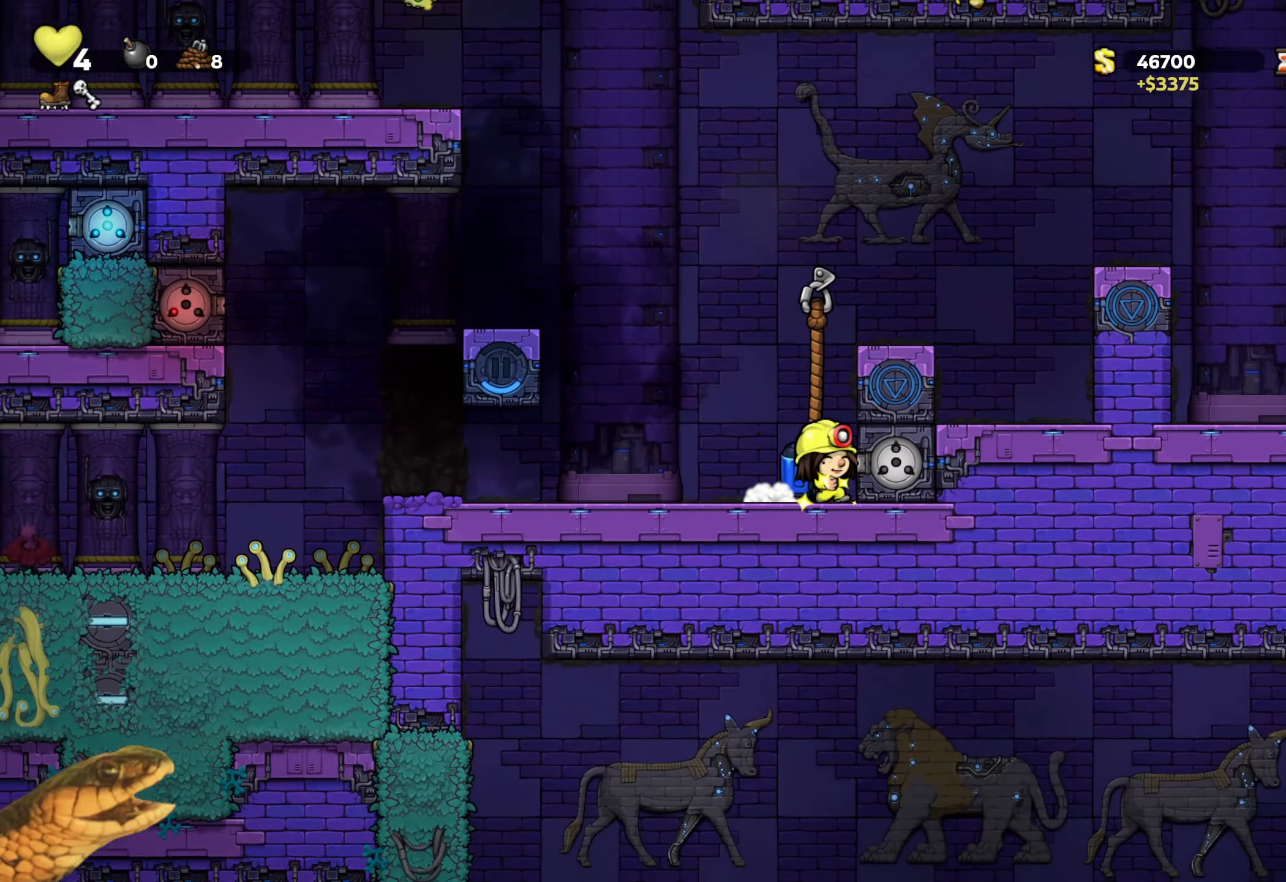
{"buttons": ["R2", "DPAD_LEFT"], "events": [[34, "DPAD_LEFT", "down"], [317, "A", "down"], [450, "A", "up"]]}
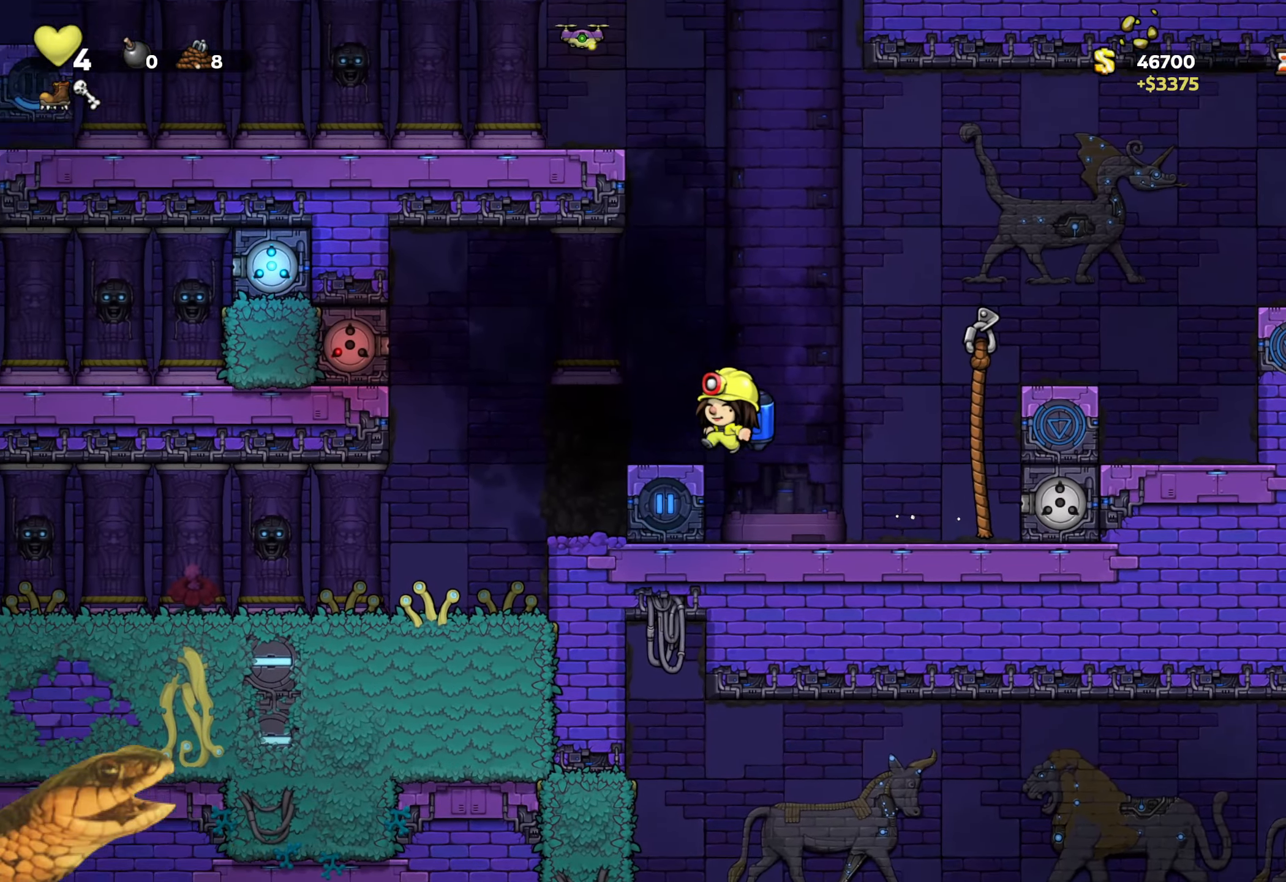
{"buttons": ["R2", "DPAD_LEFT"], "events": [[367, "DPAD_LEFT", "up"], [500, "DPAD_LEFT", "down"]]}
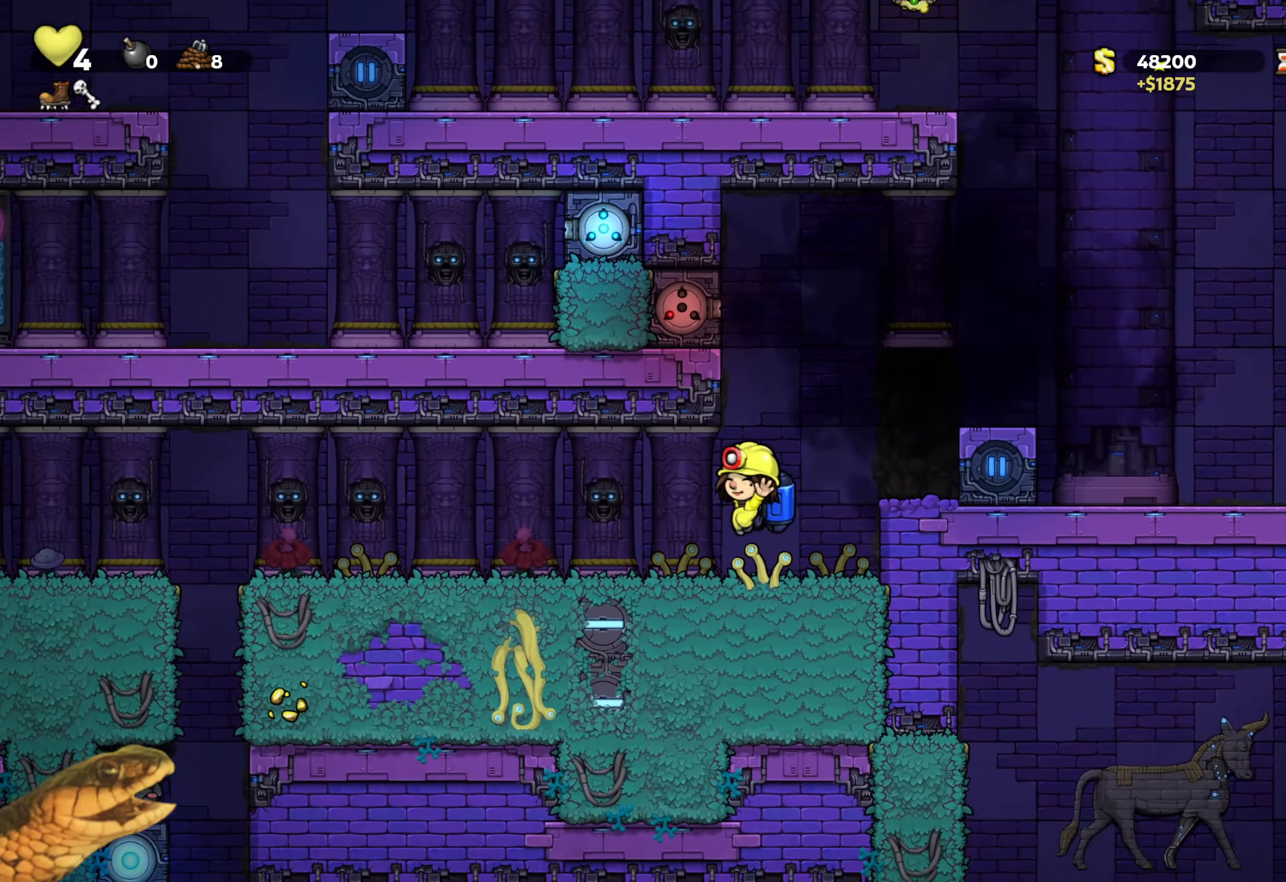
{"buttons": ["R2"], "events": [[434, "DPAD_LEFT", "up"]]}